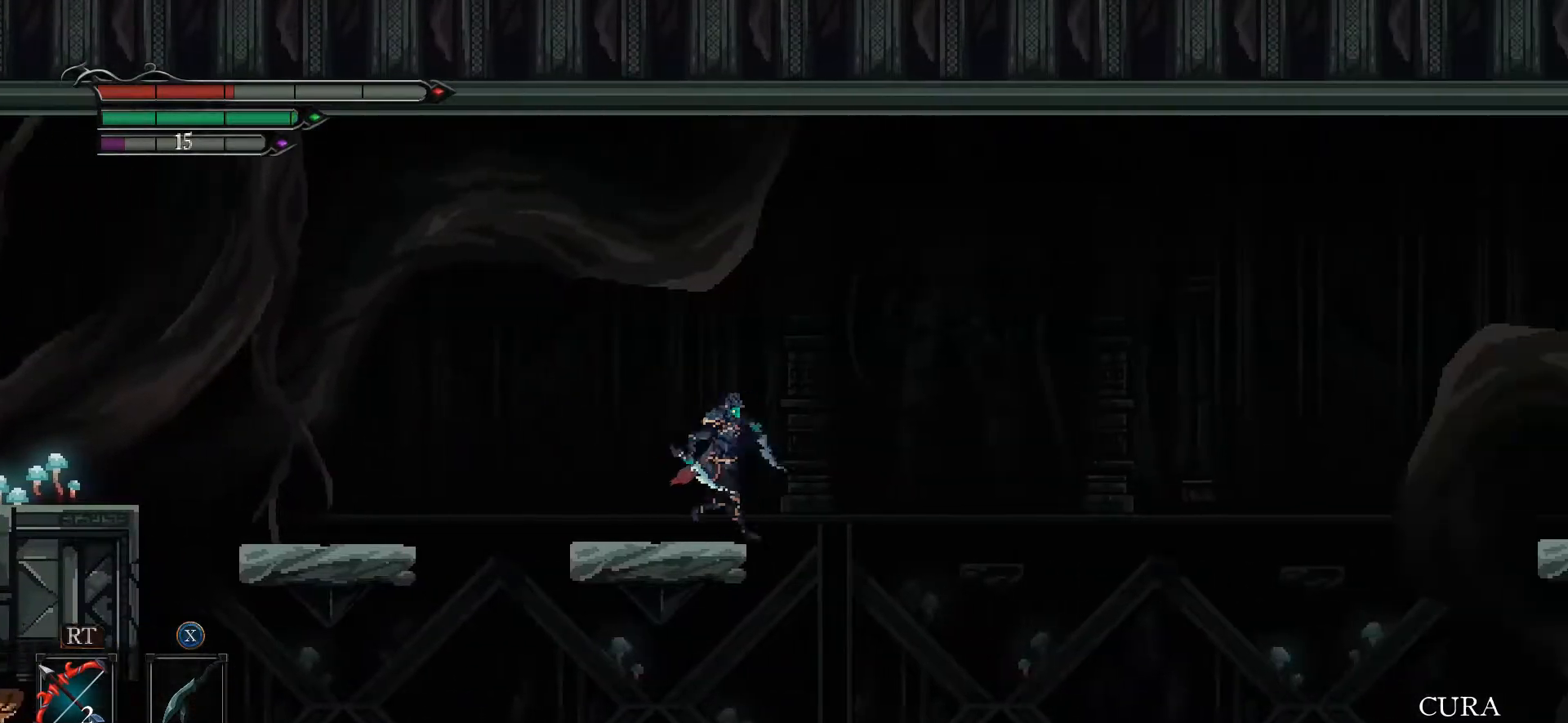
Gameplay with a controller (Xbox layout); each line is a JSON object with the inputs held at the frame after it. "events" lists button and stick changes between this image and that frame as [ms after this image, input, new state], when the widget could be followed in between.
{"buttons": [], "left_stick": "right", "right_stick": "center", "events": [[33, "left_stick", "left"], [267, "left_stick", "center"], [400, "left_stick", "right"]]}
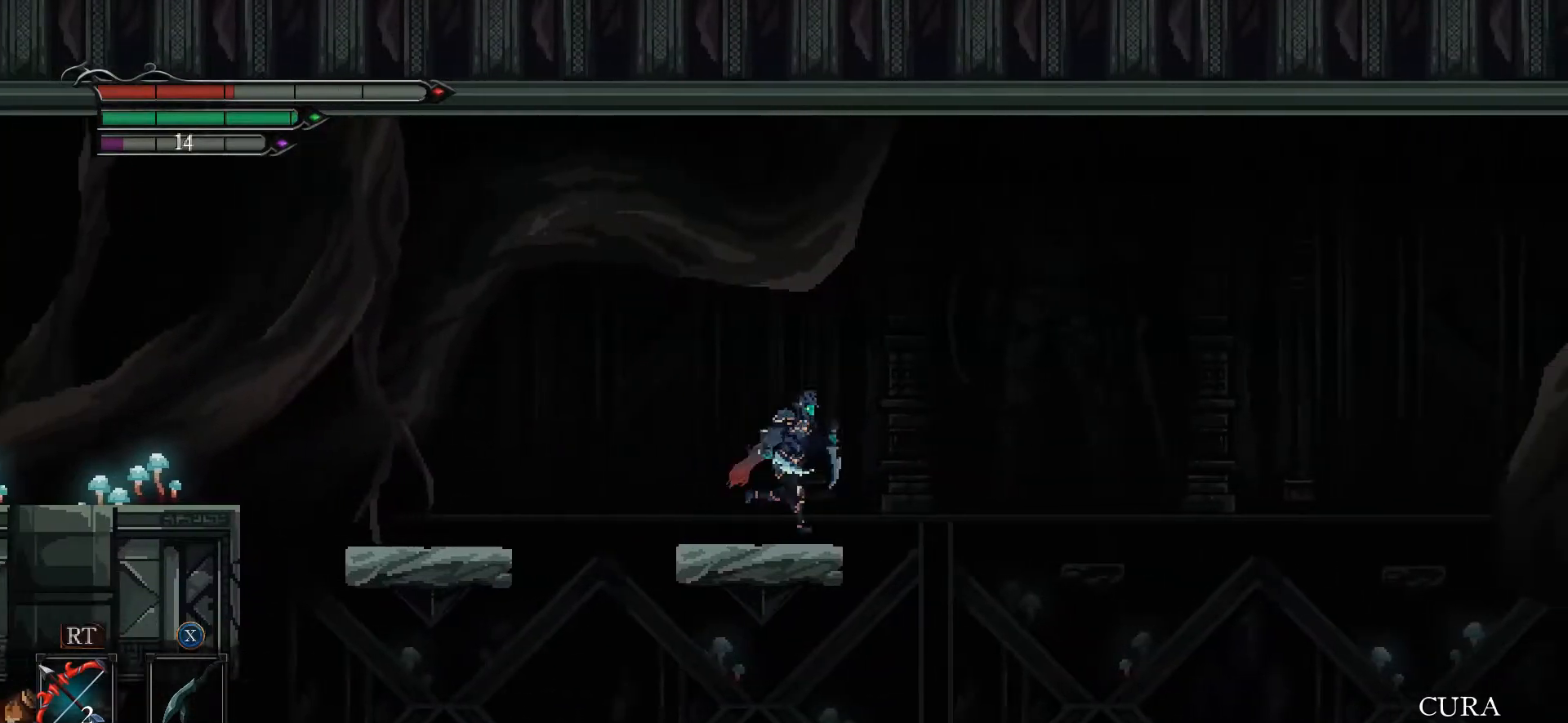
{"buttons": [], "left_stick": "center", "right_stick": "center", "events": [[33, "A", "down"], [500, "A", "up"], [500, "left_stick", "center"]]}
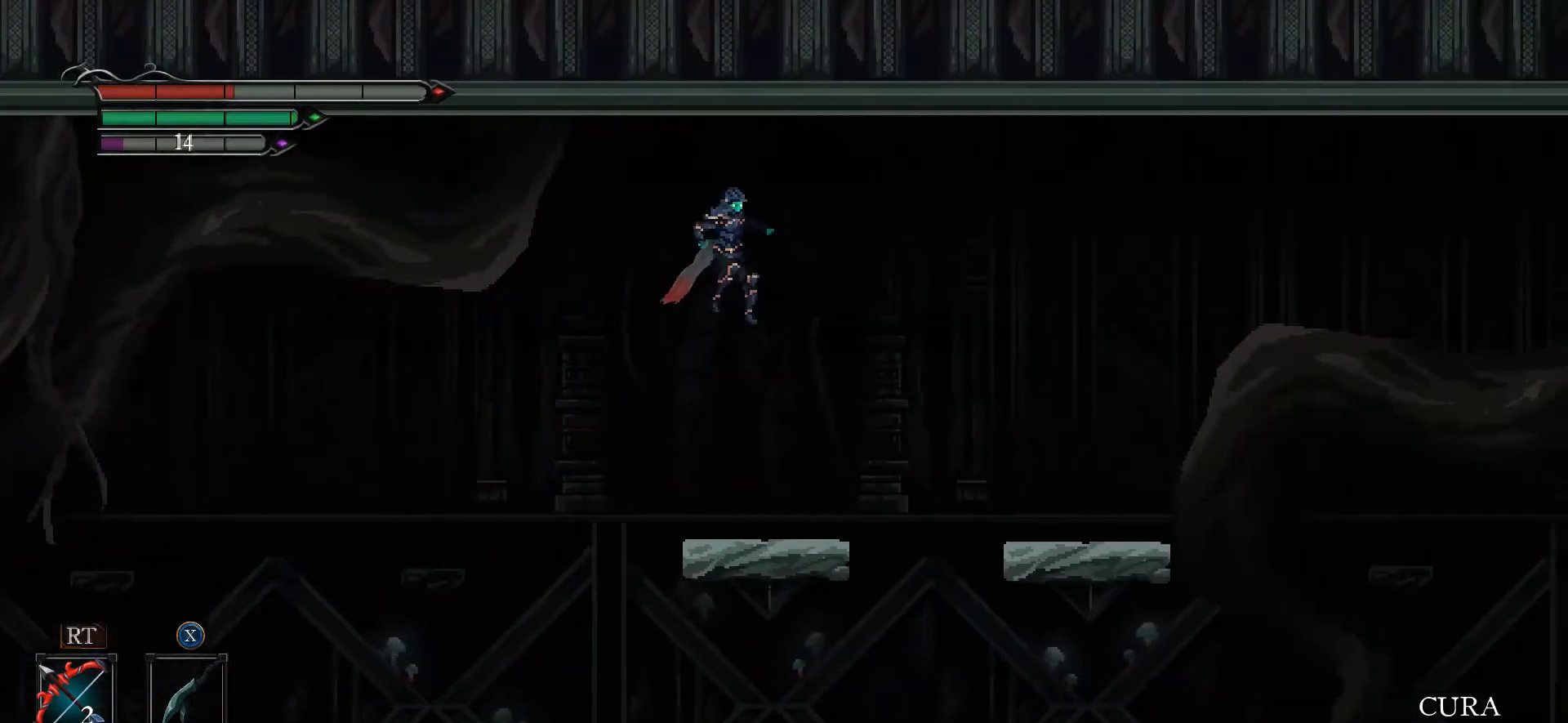
{"buttons": ["A"], "left_stick": "right", "right_stick": "center", "events": [[200, "left_stick", "right"], [333, "A", "down"]]}
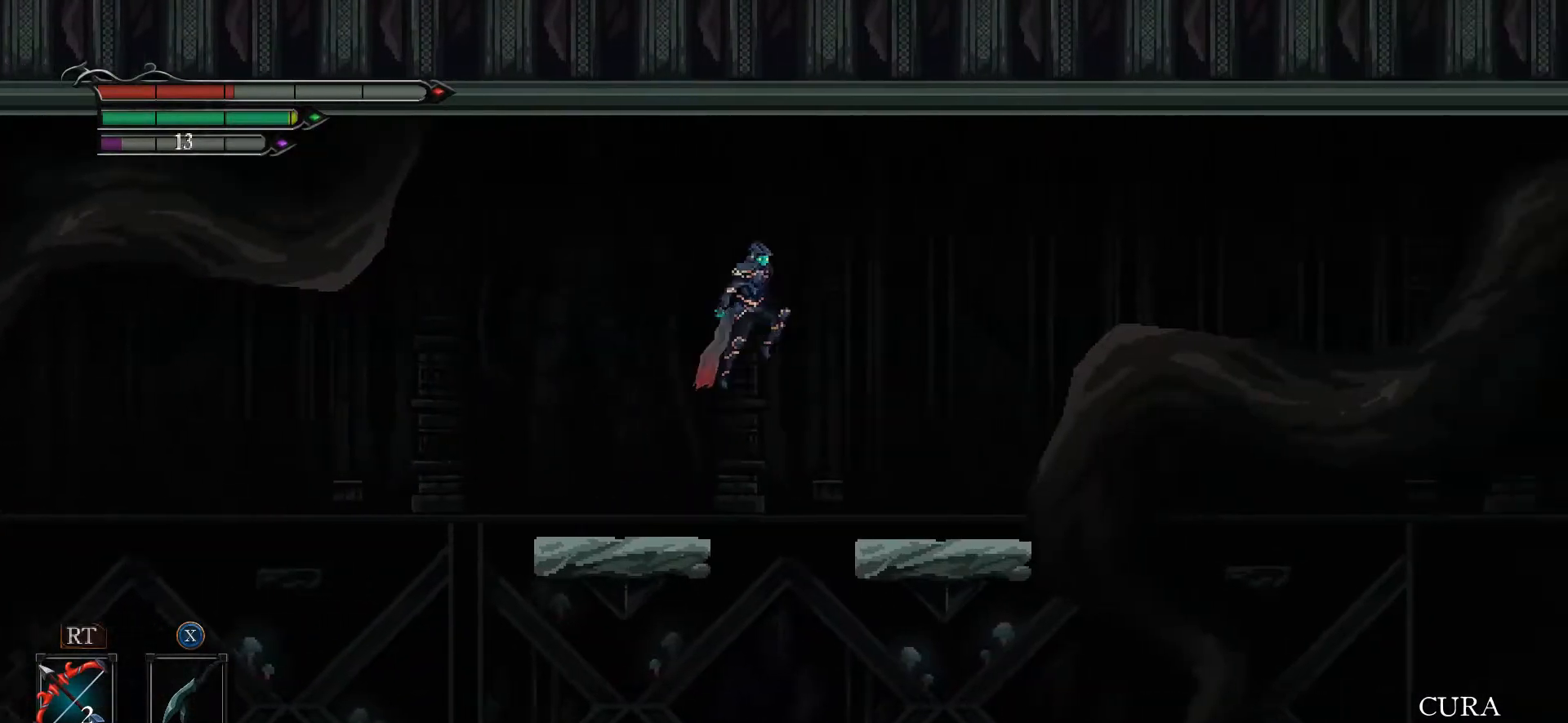
{"buttons": [], "left_stick": "center", "right_stick": "center", "events": [[67, "A", "up"], [400, "left_stick", "center"]]}
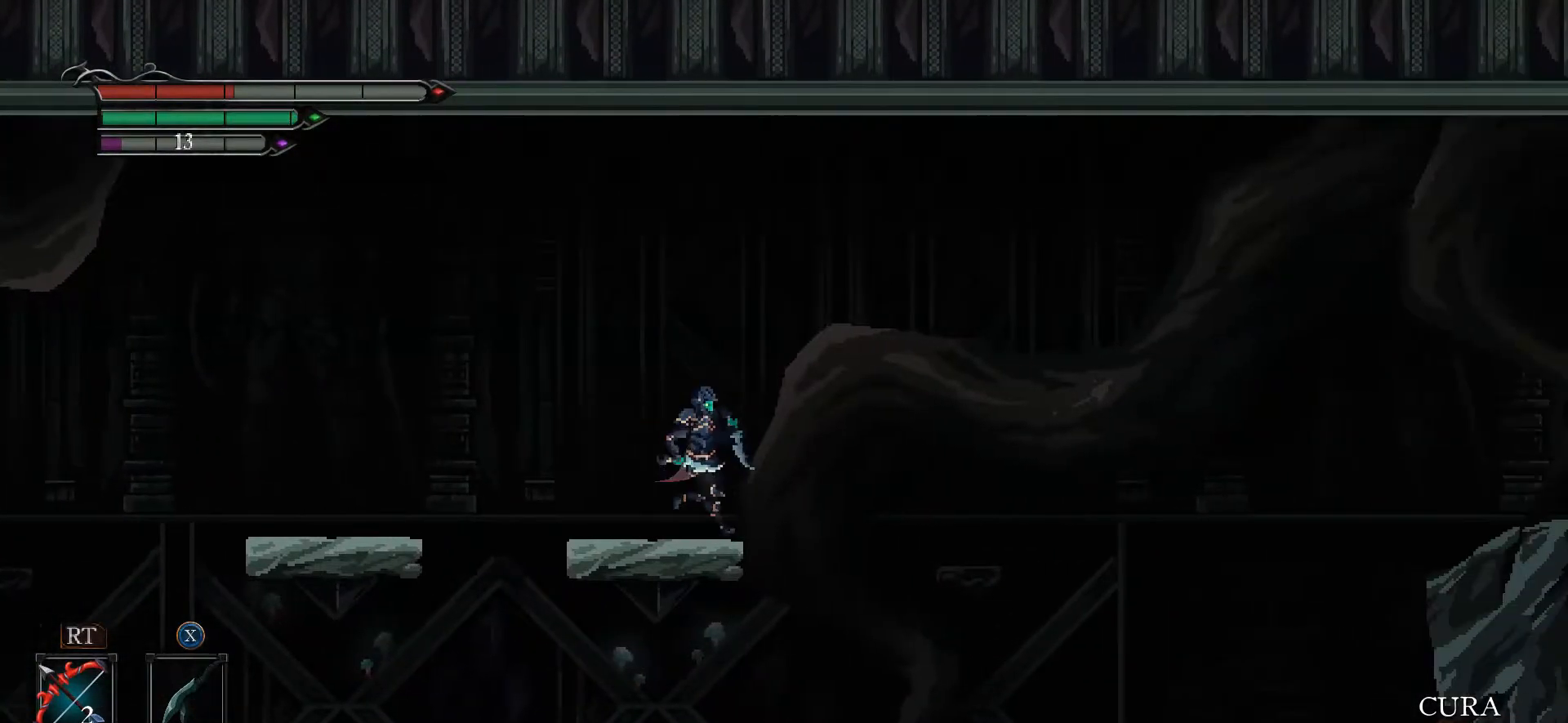
{"buttons": [], "left_stick": "center", "right_stick": "center", "events": [[167, "left_stick", "left"], [300, "left_stick", "center"]]}
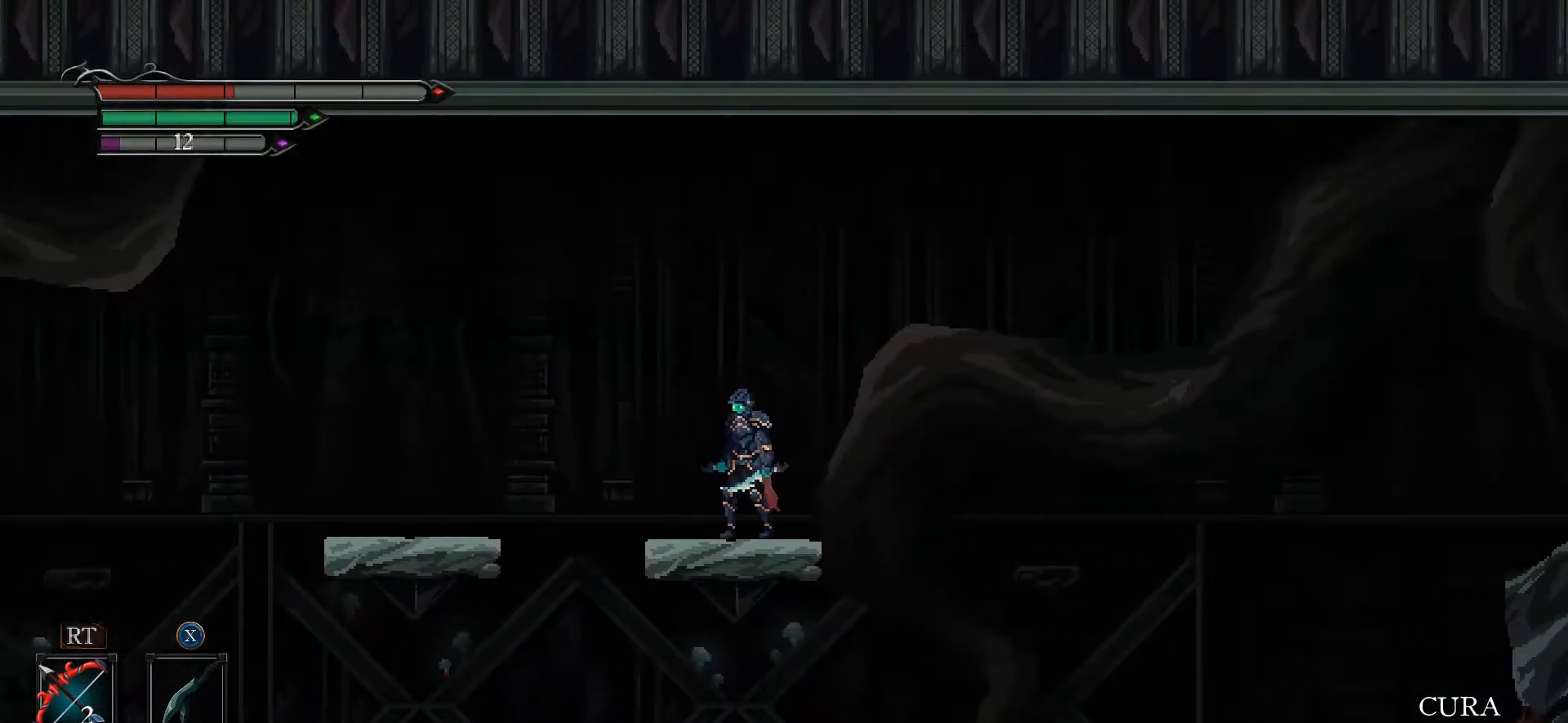
{"buttons": [], "left_stick": "right", "right_stick": "center", "events": [[433, "left_stick", "right"]]}
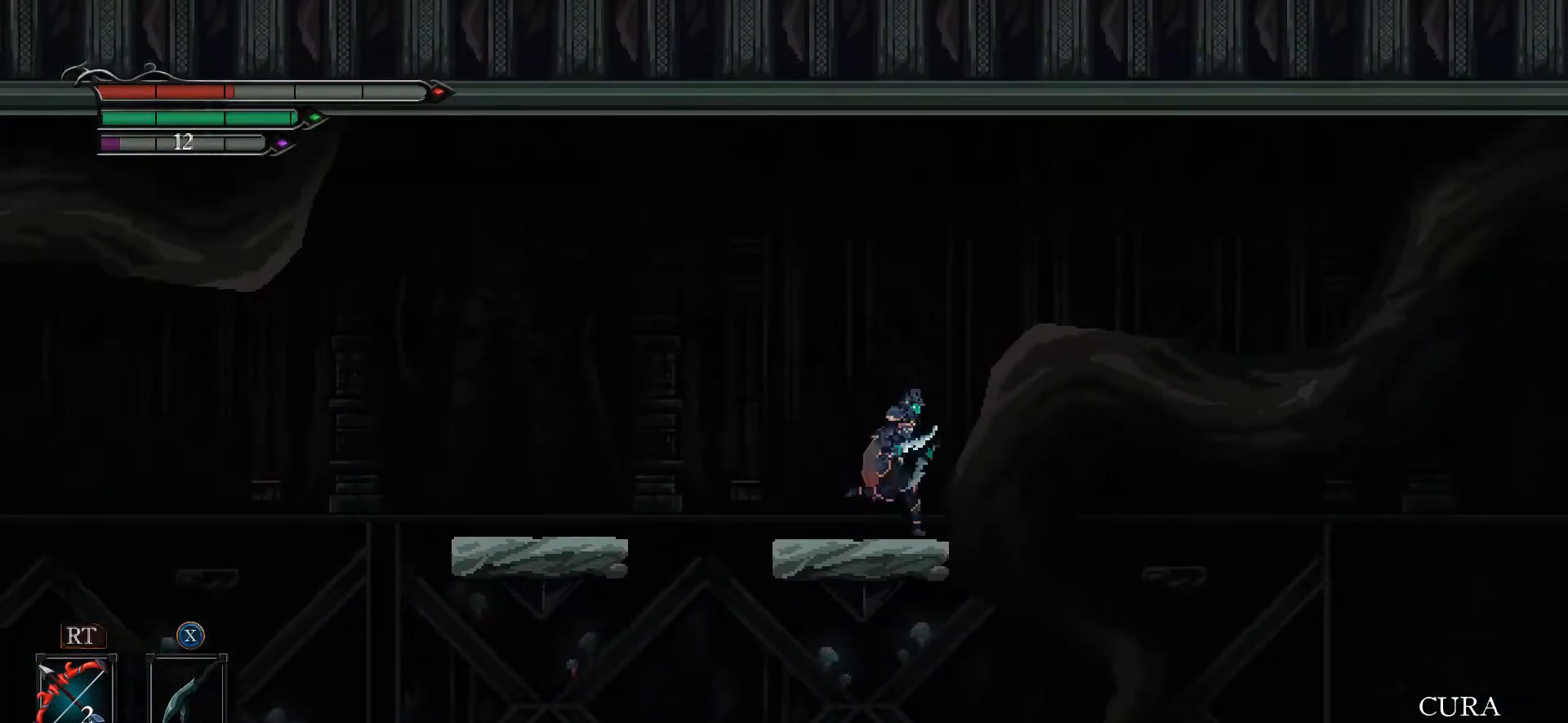
{"buttons": ["A"], "left_stick": "center", "right_stick": "center", "events": [[33, "A", "down"], [467, "left_stick", "center"]]}
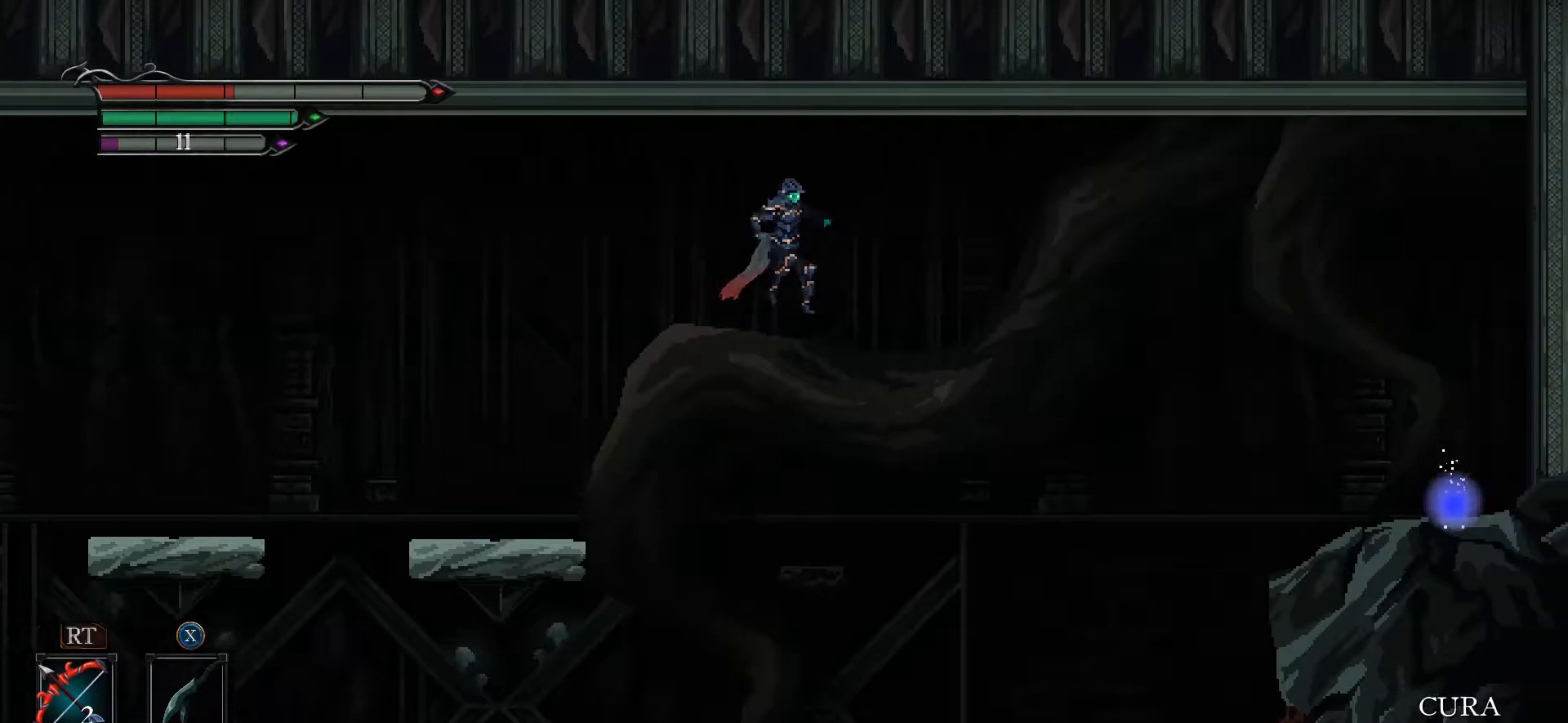
{"buttons": [], "left_stick": "right", "right_stick": "center", "events": [[233, "left_stick", "right"], [400, "A", "up"], [400, "left_stick", "center"], [467, "left_stick", "right"]]}
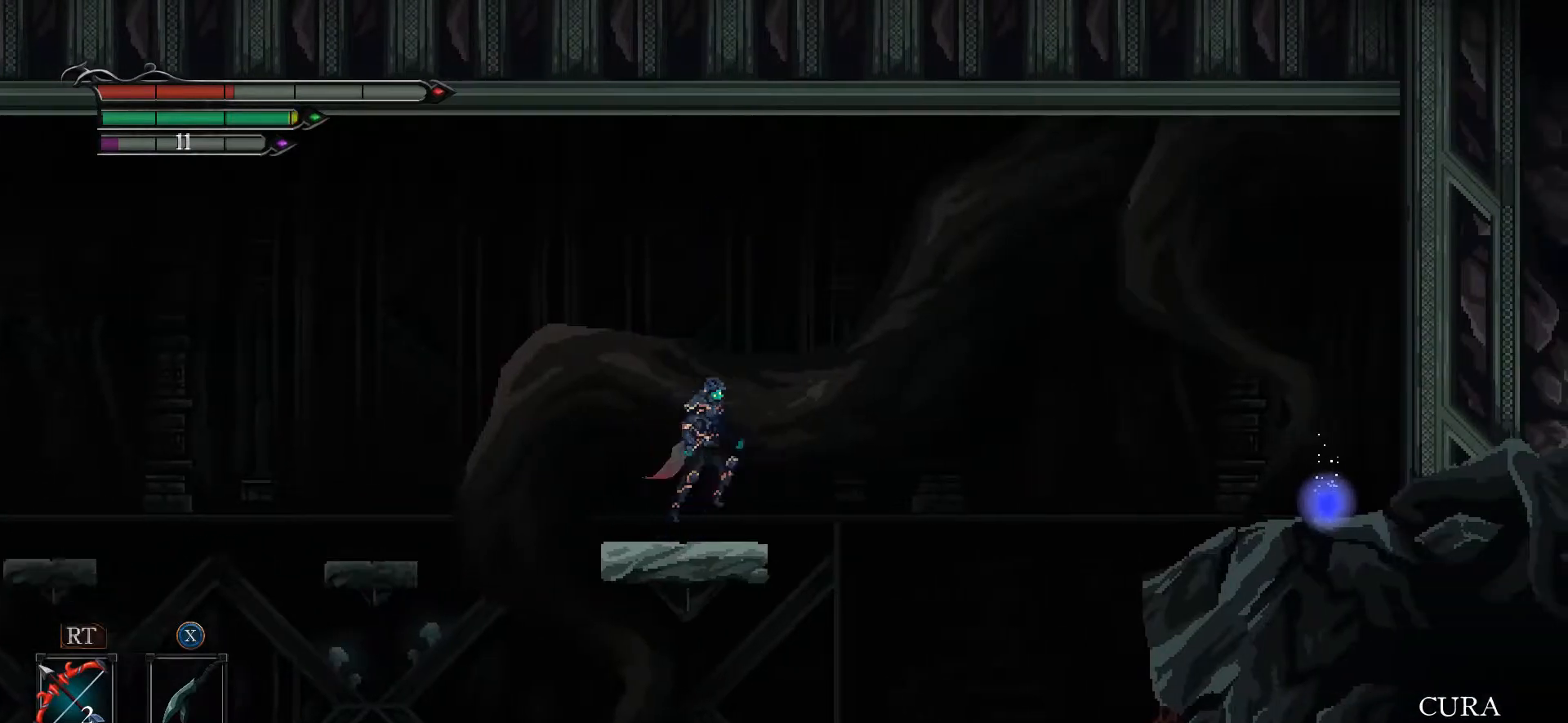
{"buttons": ["A", "X", "L3"], "left_stick": "right", "right_stick": "center", "events": [[33, "A", "down"], [100, "L3", "down"], [467, "X", "down"]]}
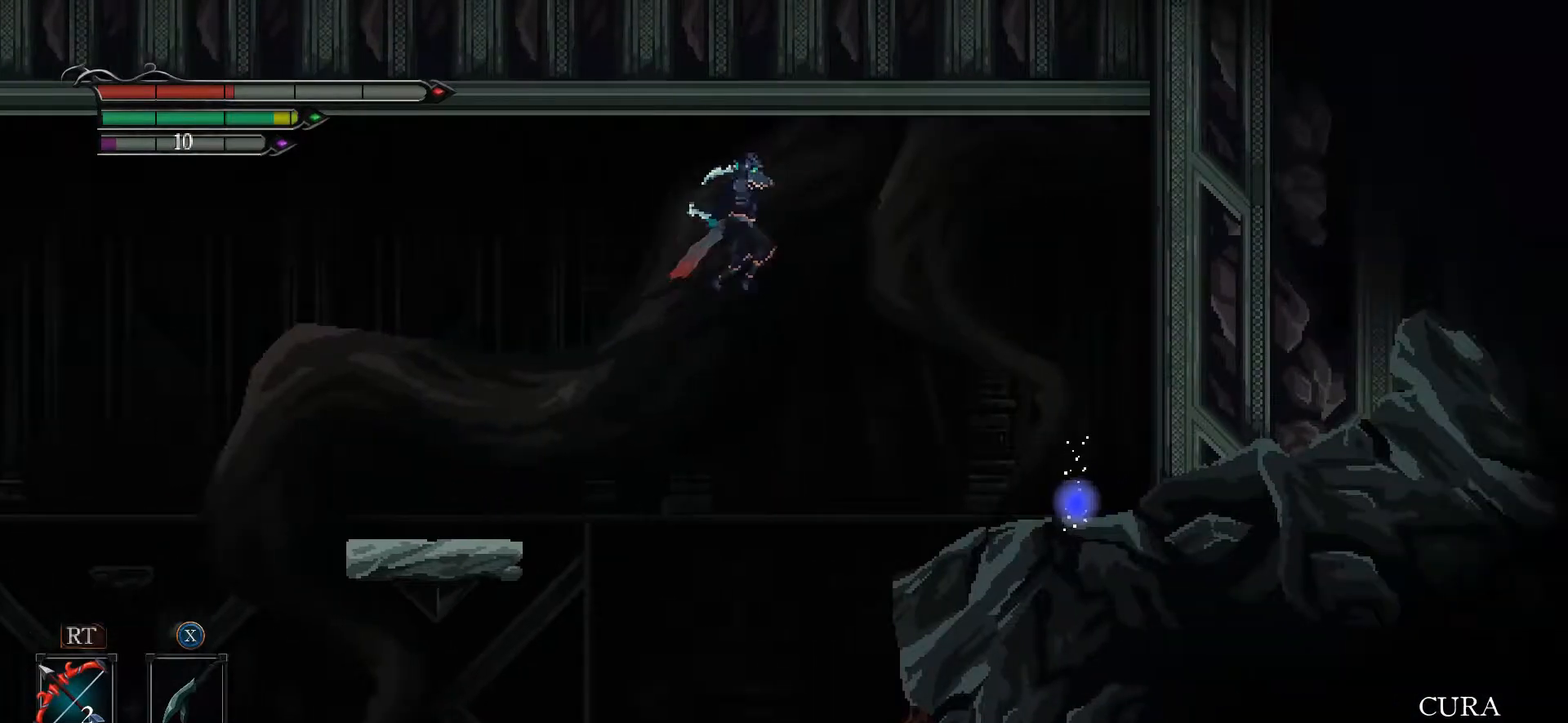
{"buttons": ["L3"], "left_stick": "right", "right_stick": "center", "events": [[267, "X", "up"], [300, "A", "up"]]}
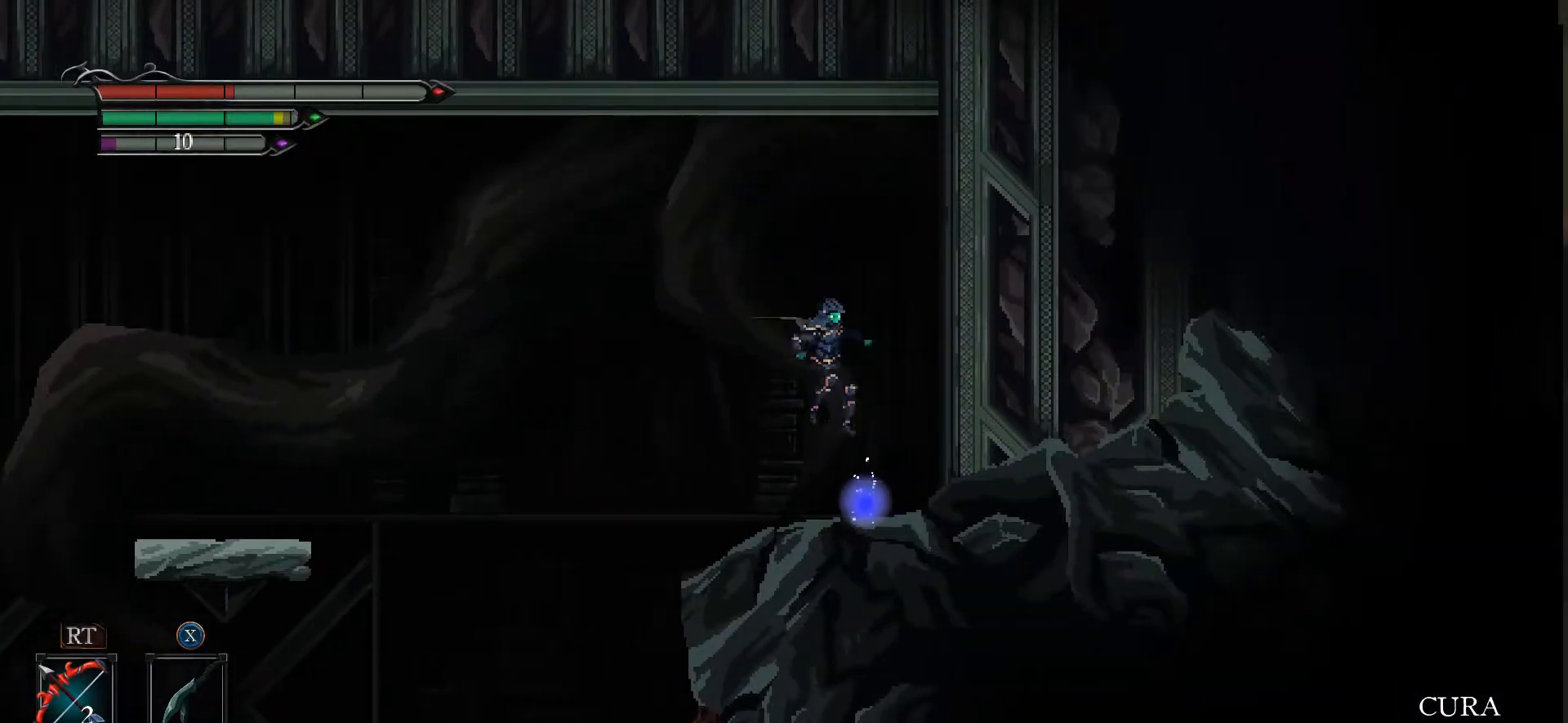
{"buttons": [], "left_stick": "center", "right_stick": "center", "events": [[33, "L3", "up"], [133, "left_stick", "center"]]}
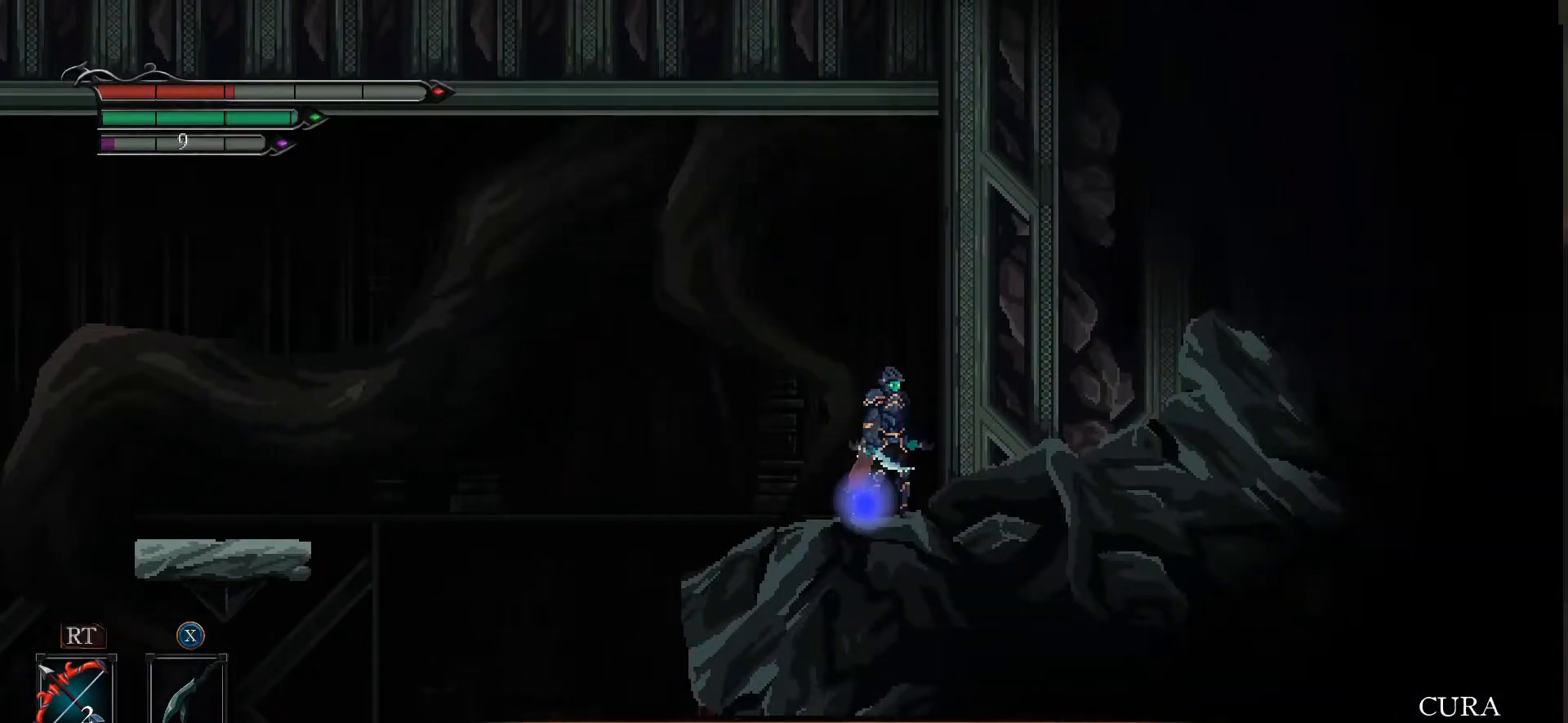
{"buttons": ["DPAD_DOWN"], "left_stick": "center", "right_stick": "center", "events": [[467, "DPAD_DOWN", "down"]]}
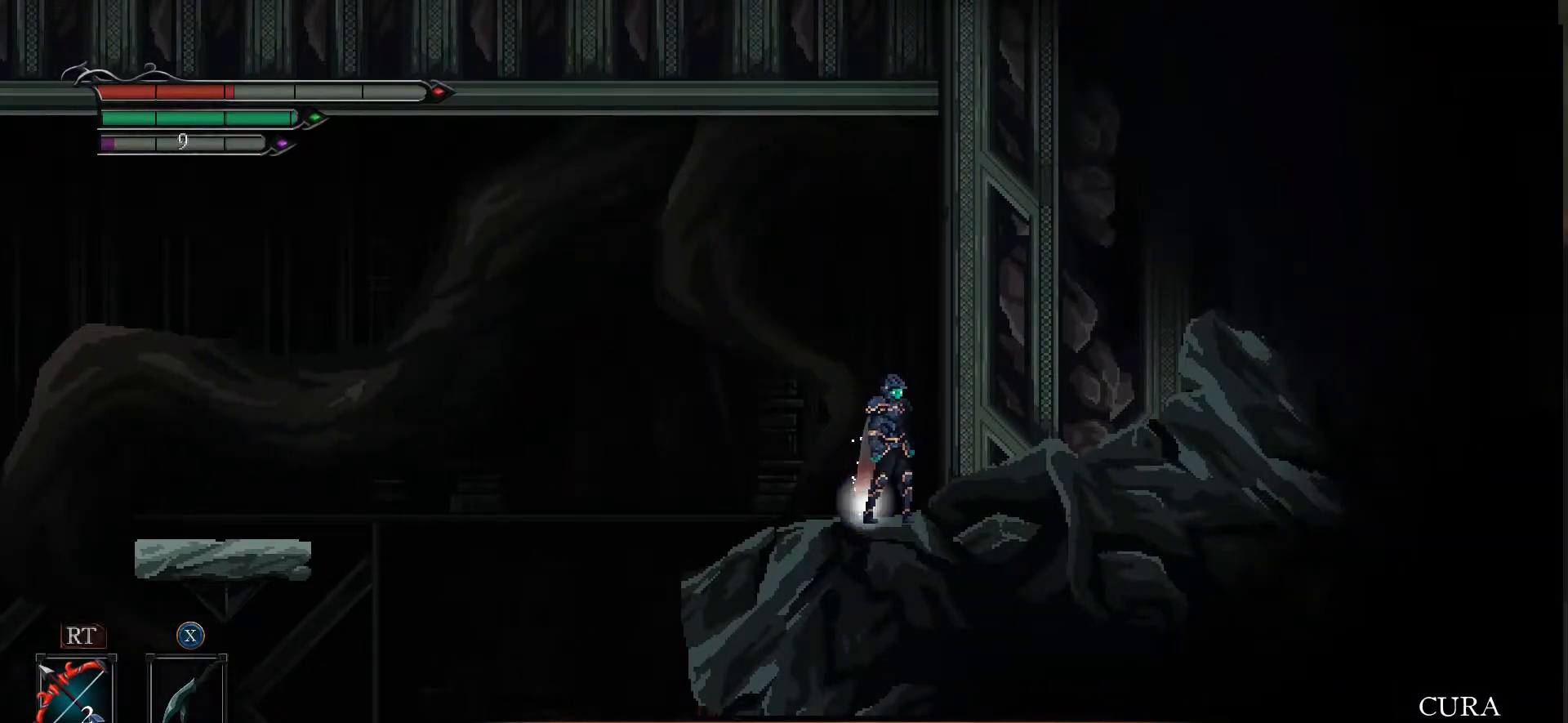
{"buttons": [], "left_stick": "right", "right_stick": "center", "events": [[100, "DPAD_DOWN", "up"], [467, "left_stick", "right"]]}
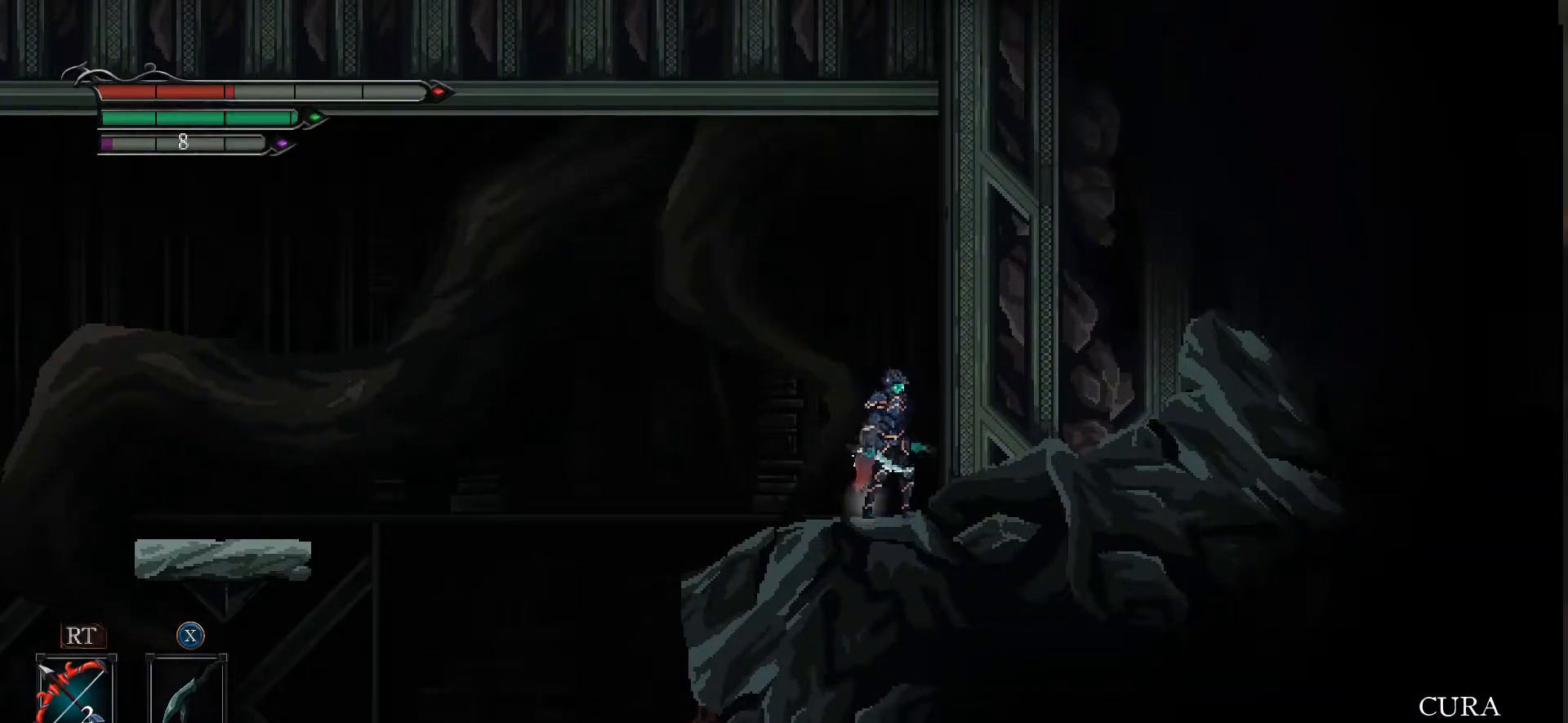
{"buttons": ["A"], "left_stick": "right", "right_stick": "center", "events": [[300, "A", "down"]]}
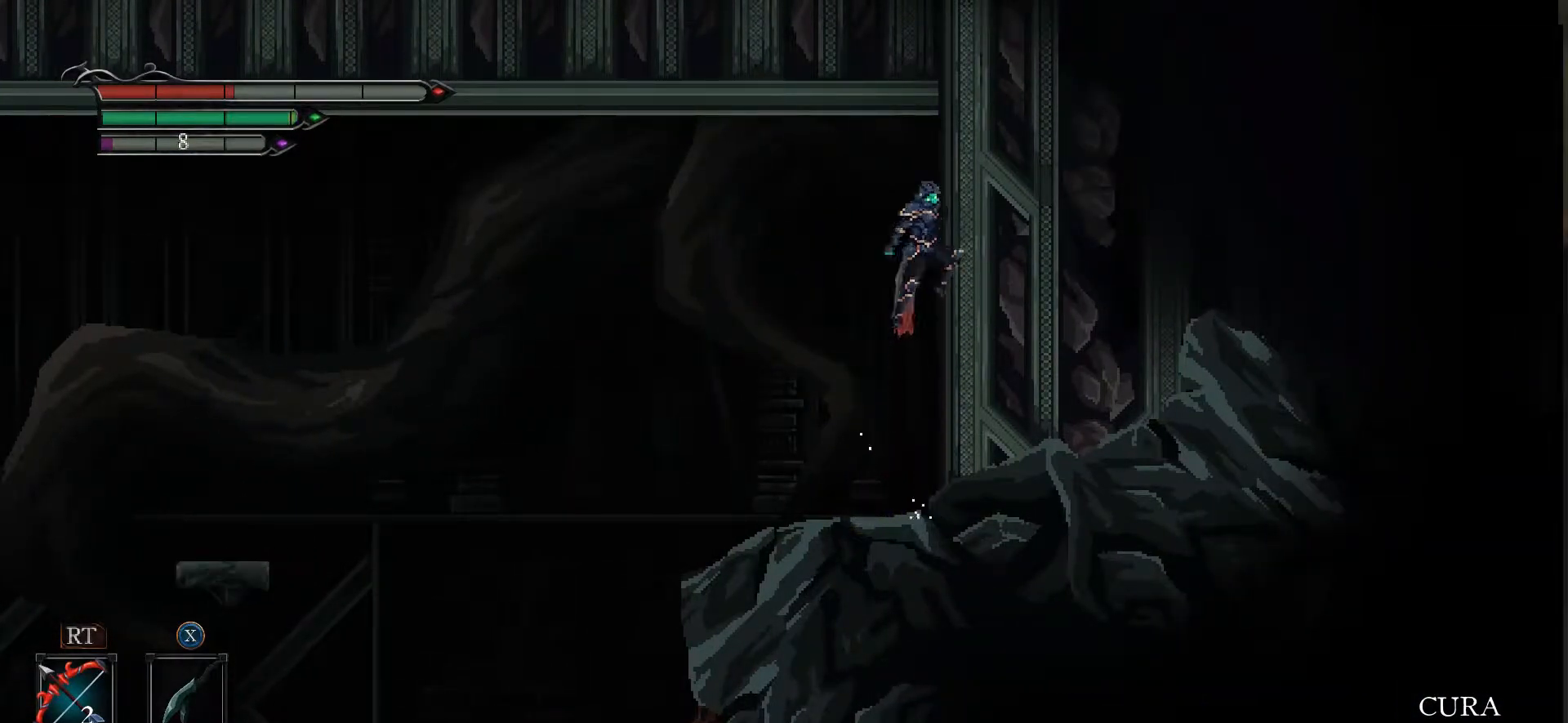
{"buttons": [], "left_stick": "right", "right_stick": "center", "events": [[33, "A", "up"], [133, "X", "down"], [433, "X", "up"]]}
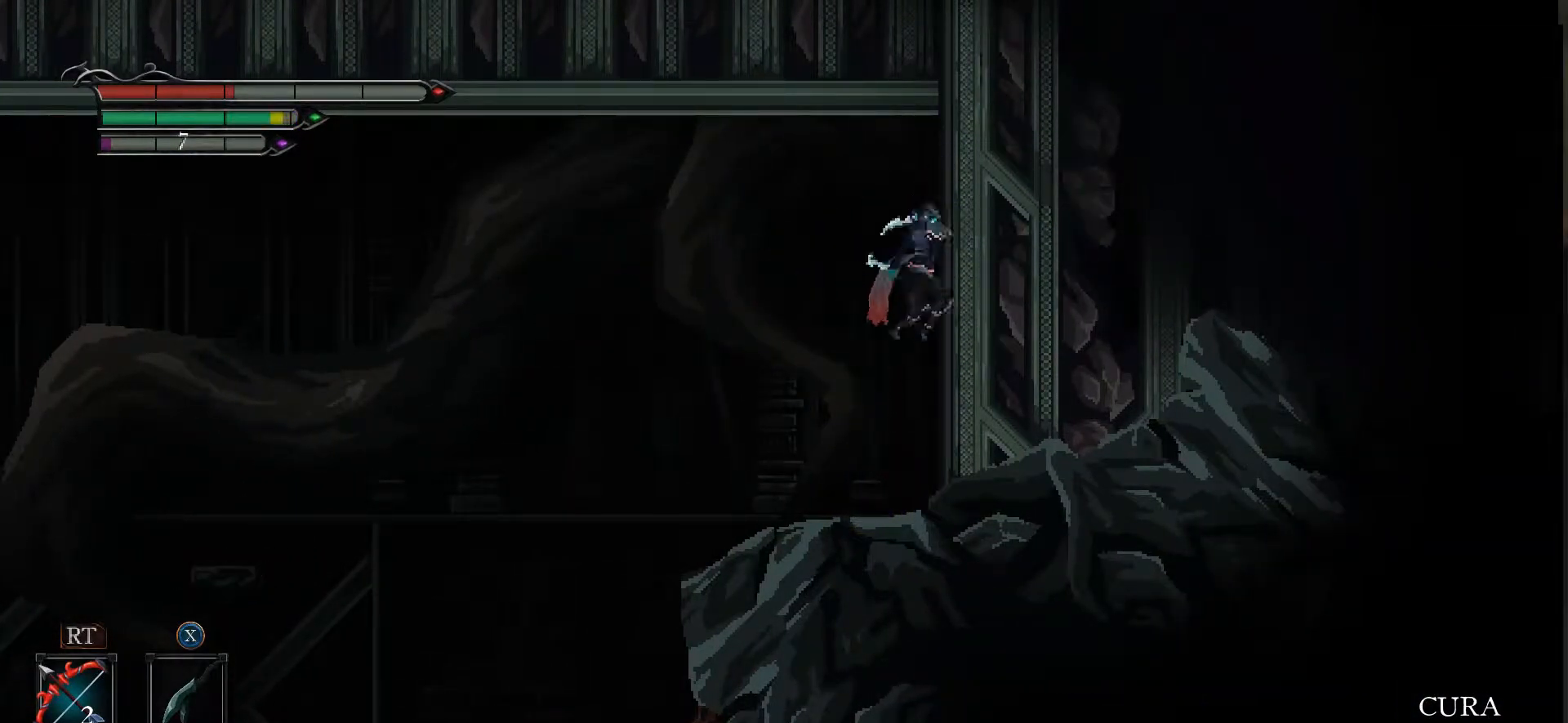
{"buttons": [], "left_stick": "right", "right_stick": "center", "events": [[100, "X", "down"], [500, "X", "up"]]}
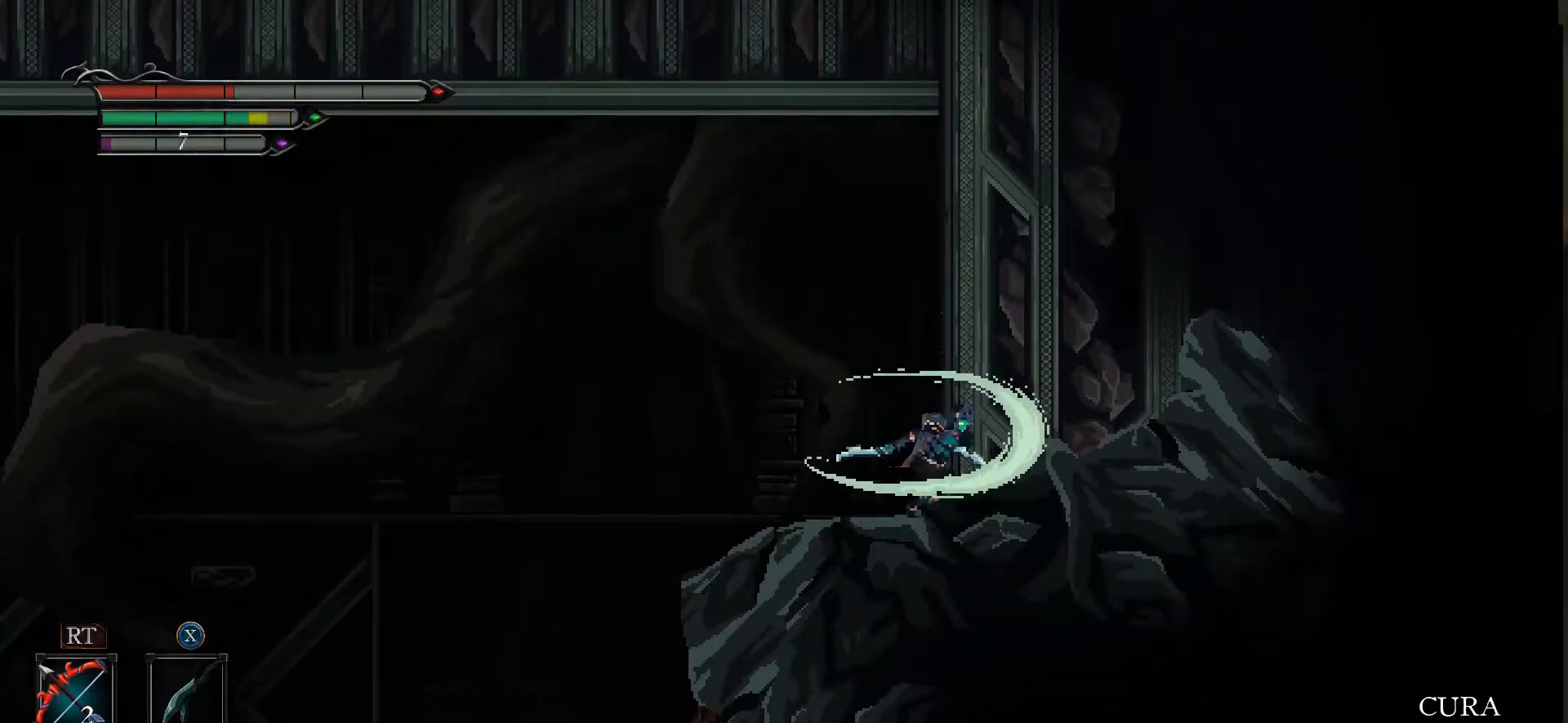
{"buttons": [], "left_stick": "center", "right_stick": "center", "events": [[267, "left_stick", "left"], [467, "left_stick", "center"]]}
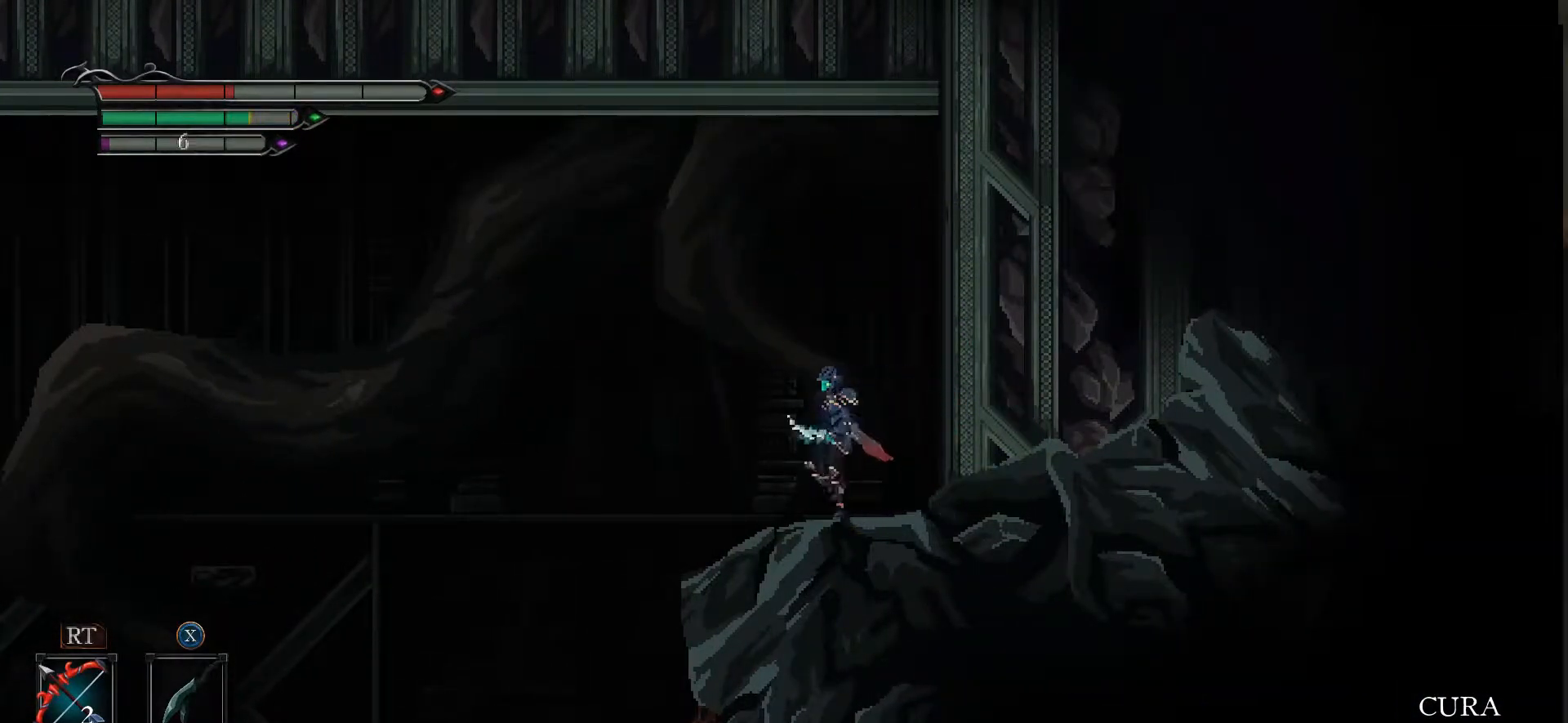
{"buttons": [], "left_stick": "center", "right_stick": "center", "events": []}
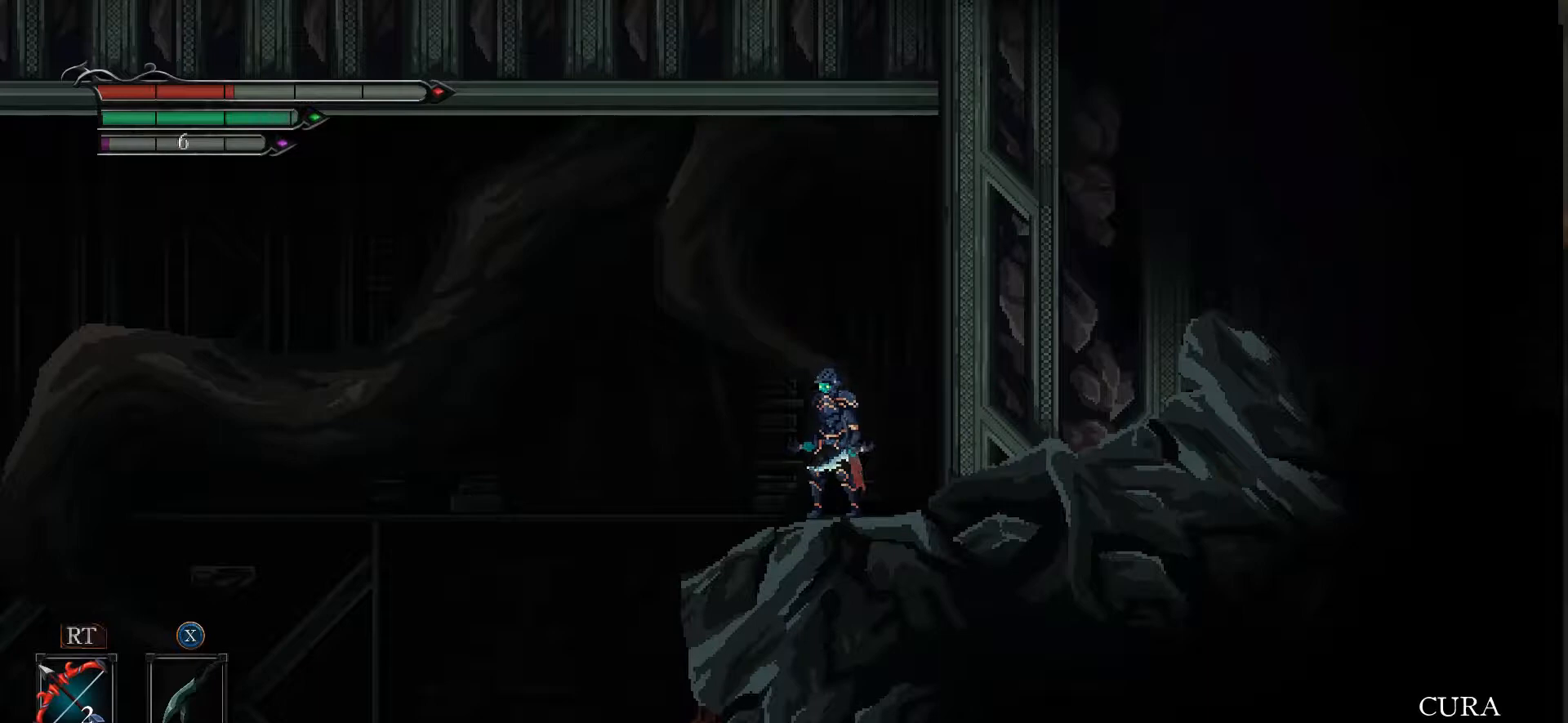
{"buttons": [], "left_stick": "left", "right_stick": "center", "events": [[33, "left_stick", "right"], [167, "left_stick", "center"], [233, "left_stick", "left"]]}
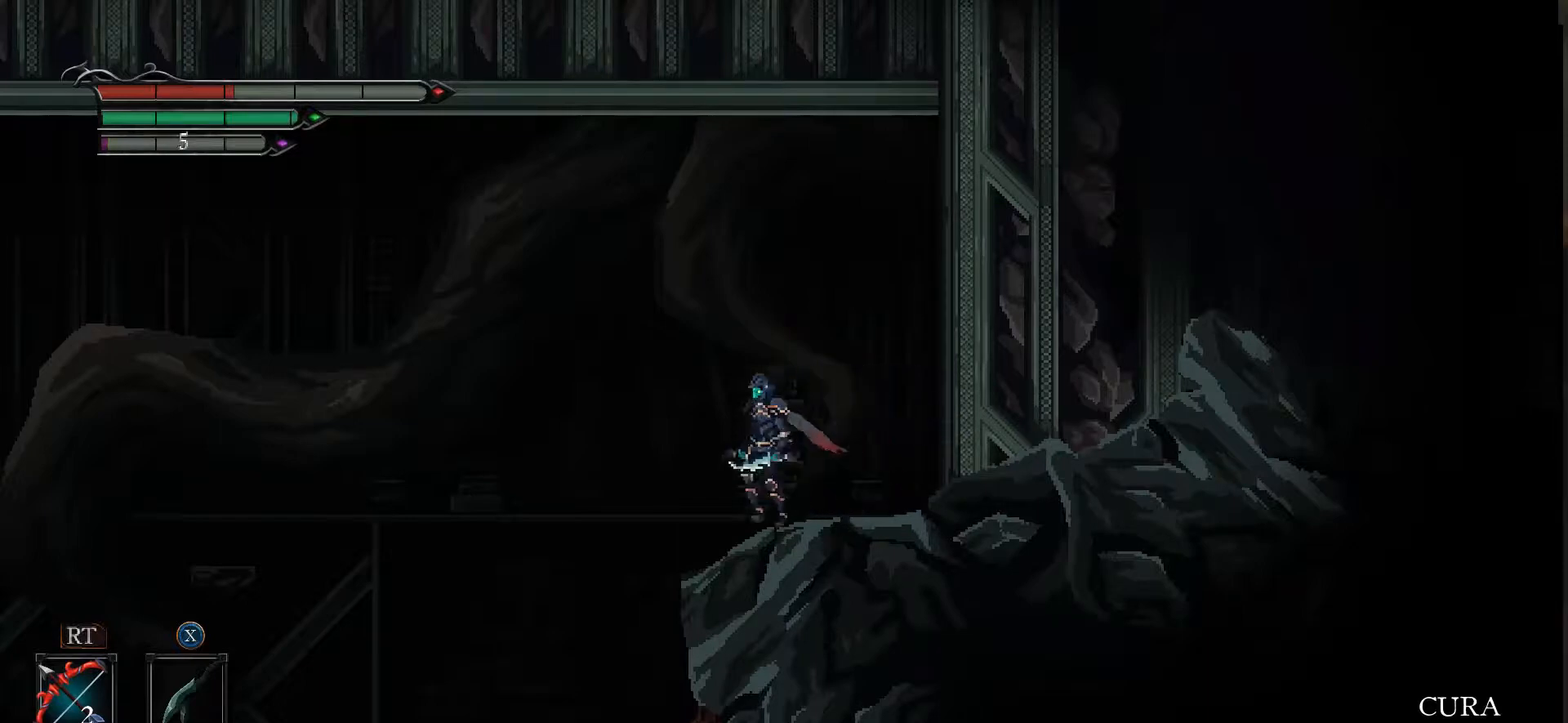
{"buttons": ["A"], "left_stick": "left", "right_stick": "center", "events": [[200, "A", "down"]]}
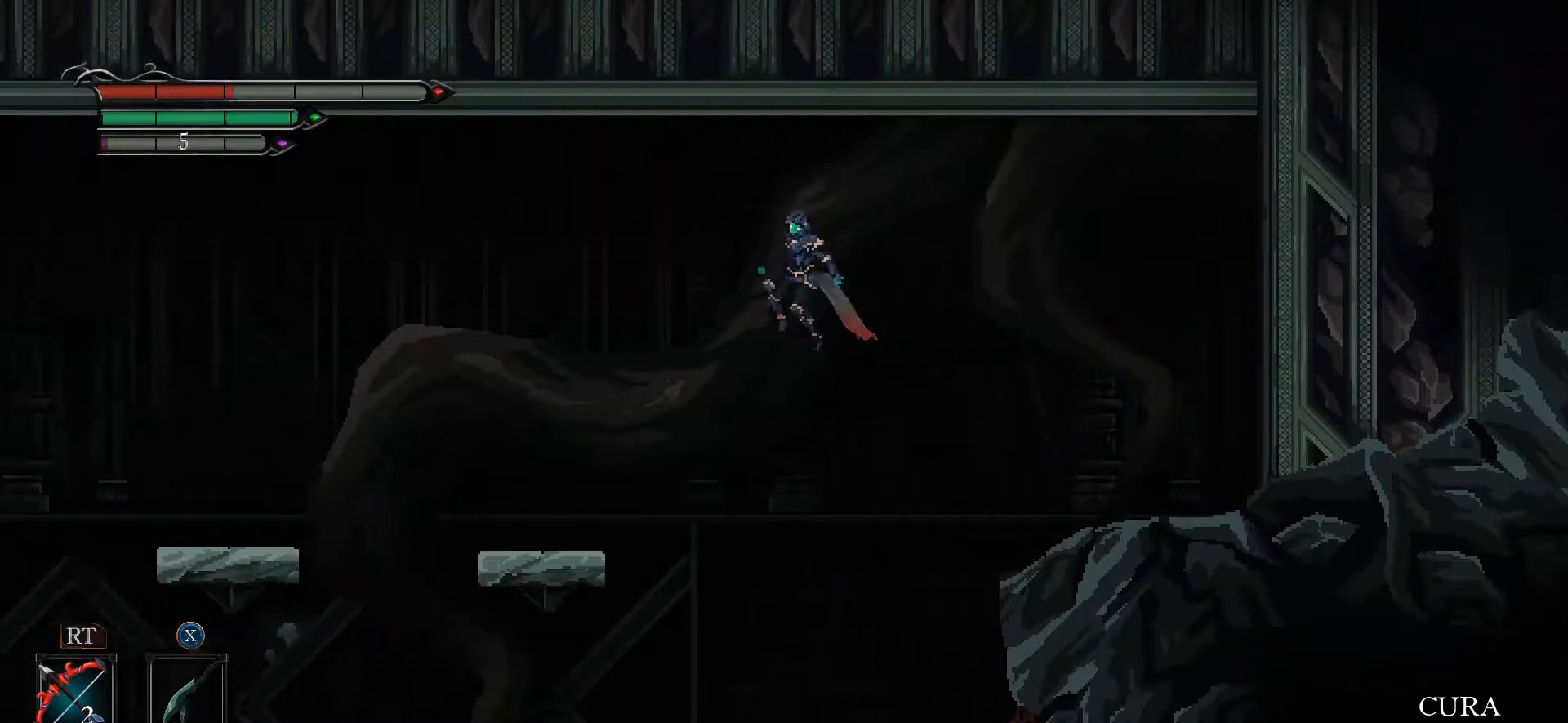
{"buttons": [], "left_stick": "left", "right_stick": "center", "events": [[367, "A", "up"]]}
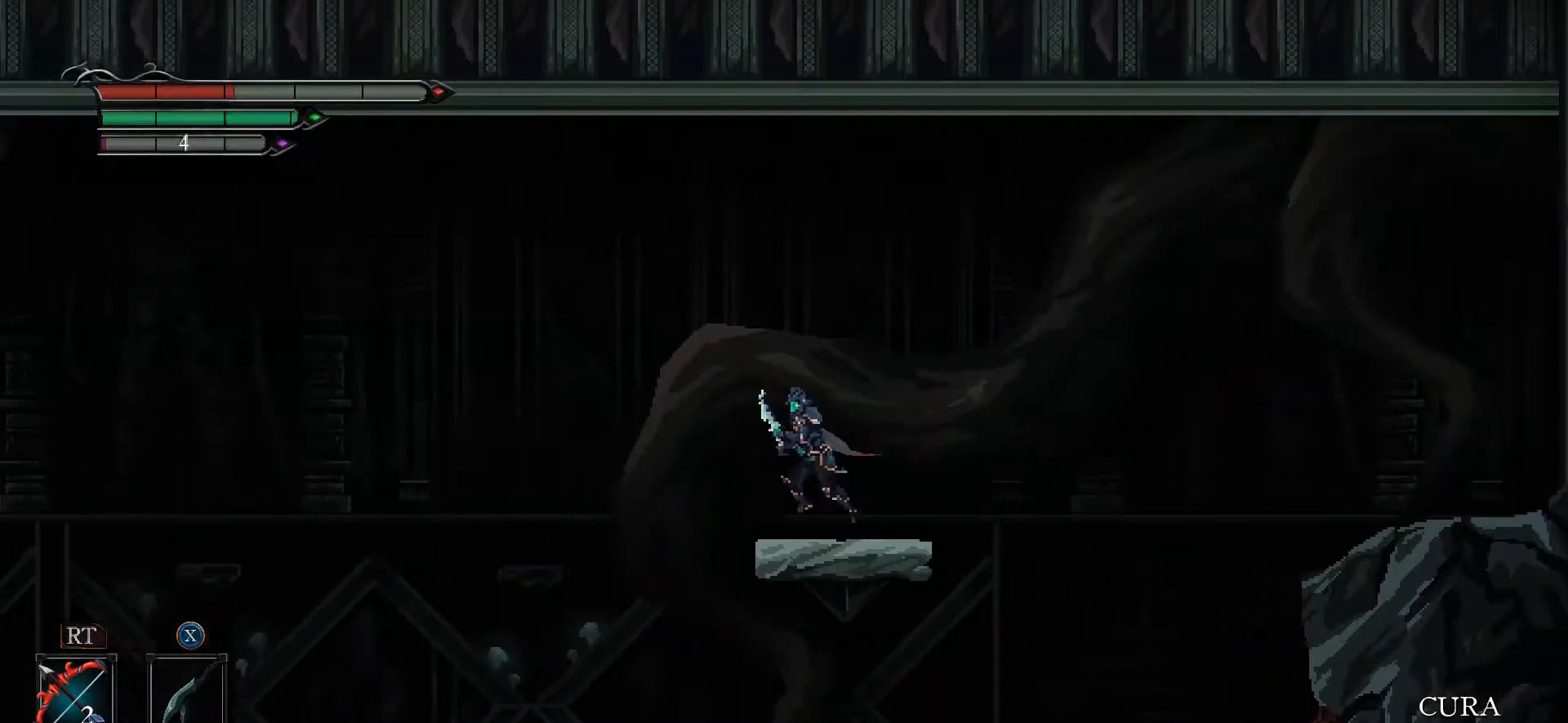
{"buttons": ["A"], "left_stick": "left", "right_stick": "center", "events": [[133, "A", "down"]]}
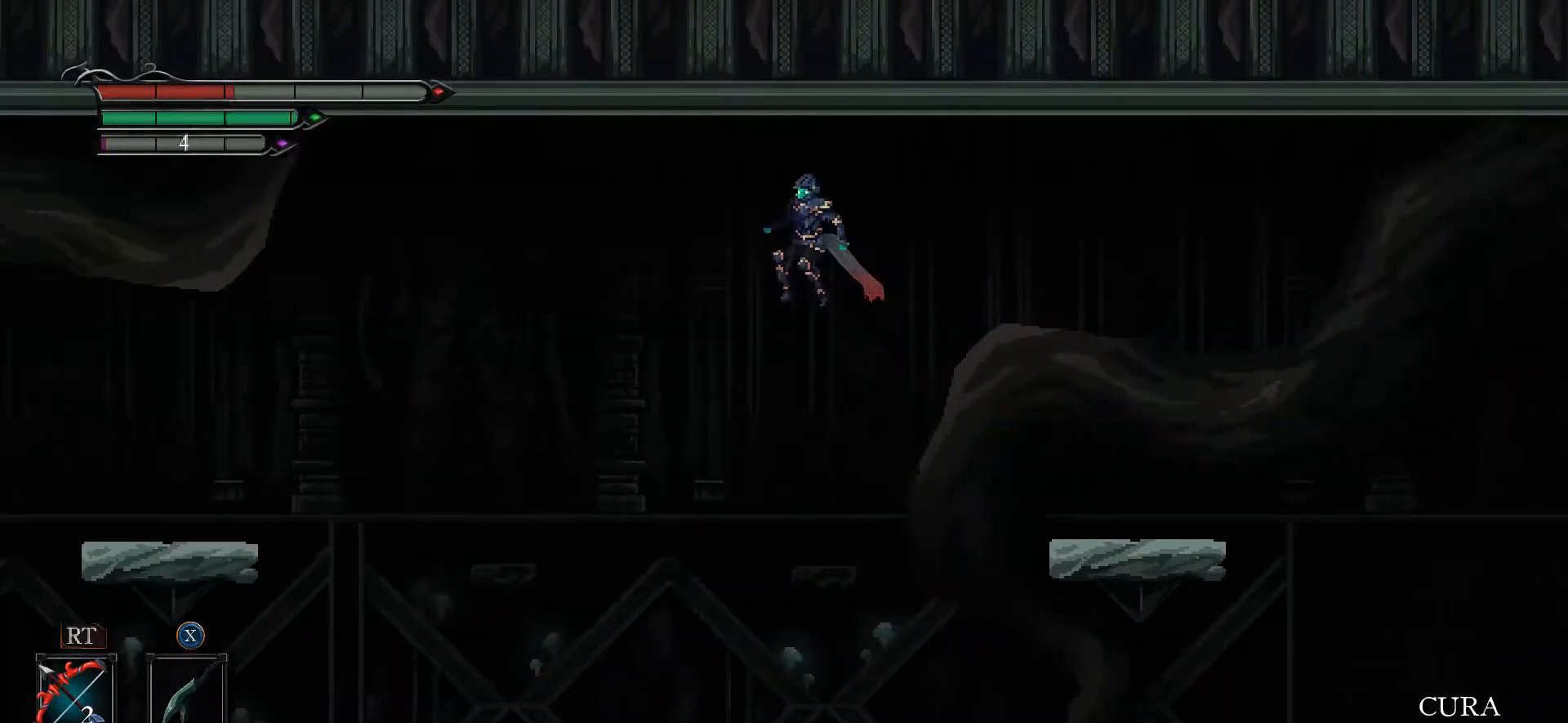
{"buttons": ["A", "X", "L3"], "left_stick": "left", "right_stick": "center", "events": [[333, "X", "down"], [433, "L3", "down"]]}
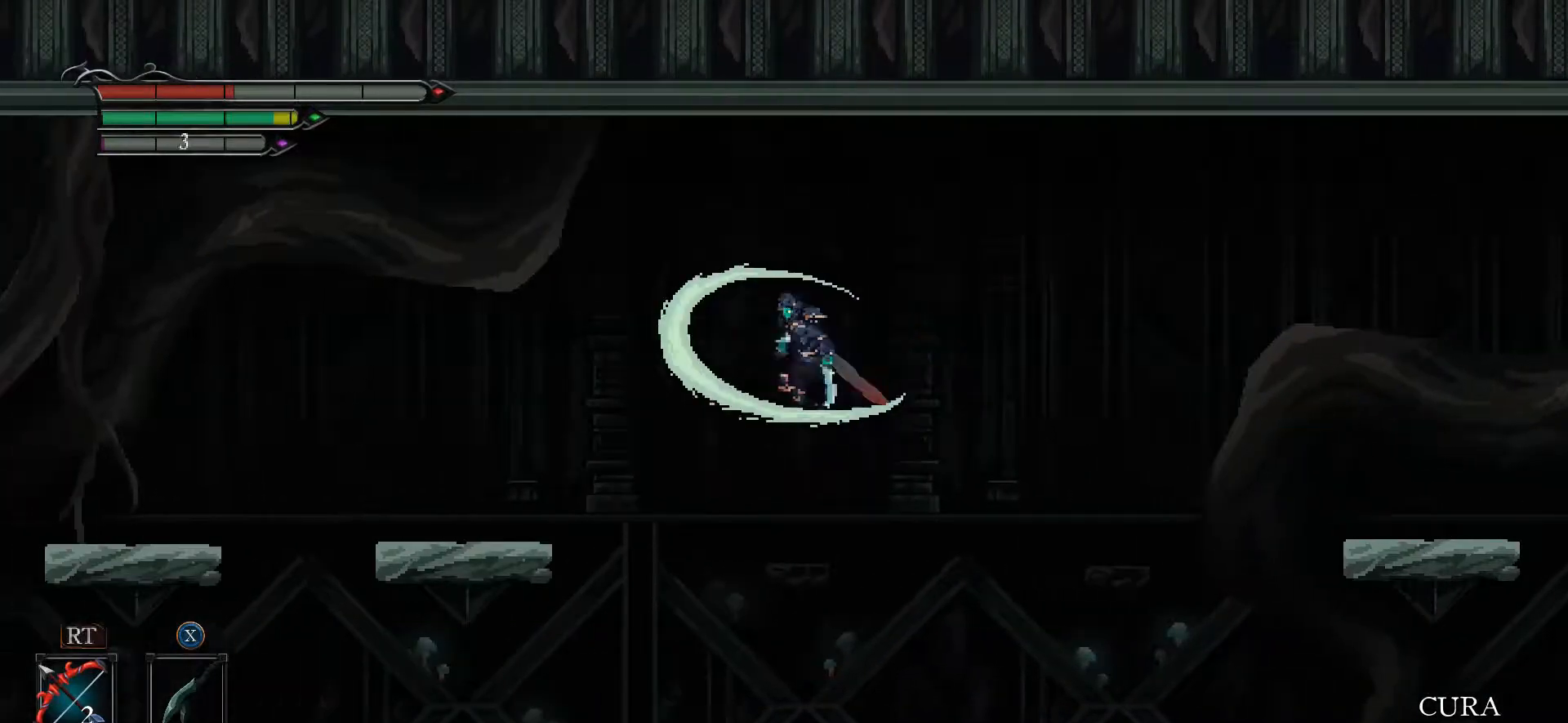
{"buttons": ["L3"], "left_stick": "left", "right_stick": "center", "events": [[400, "X", "up"], [500, "A", "up"]]}
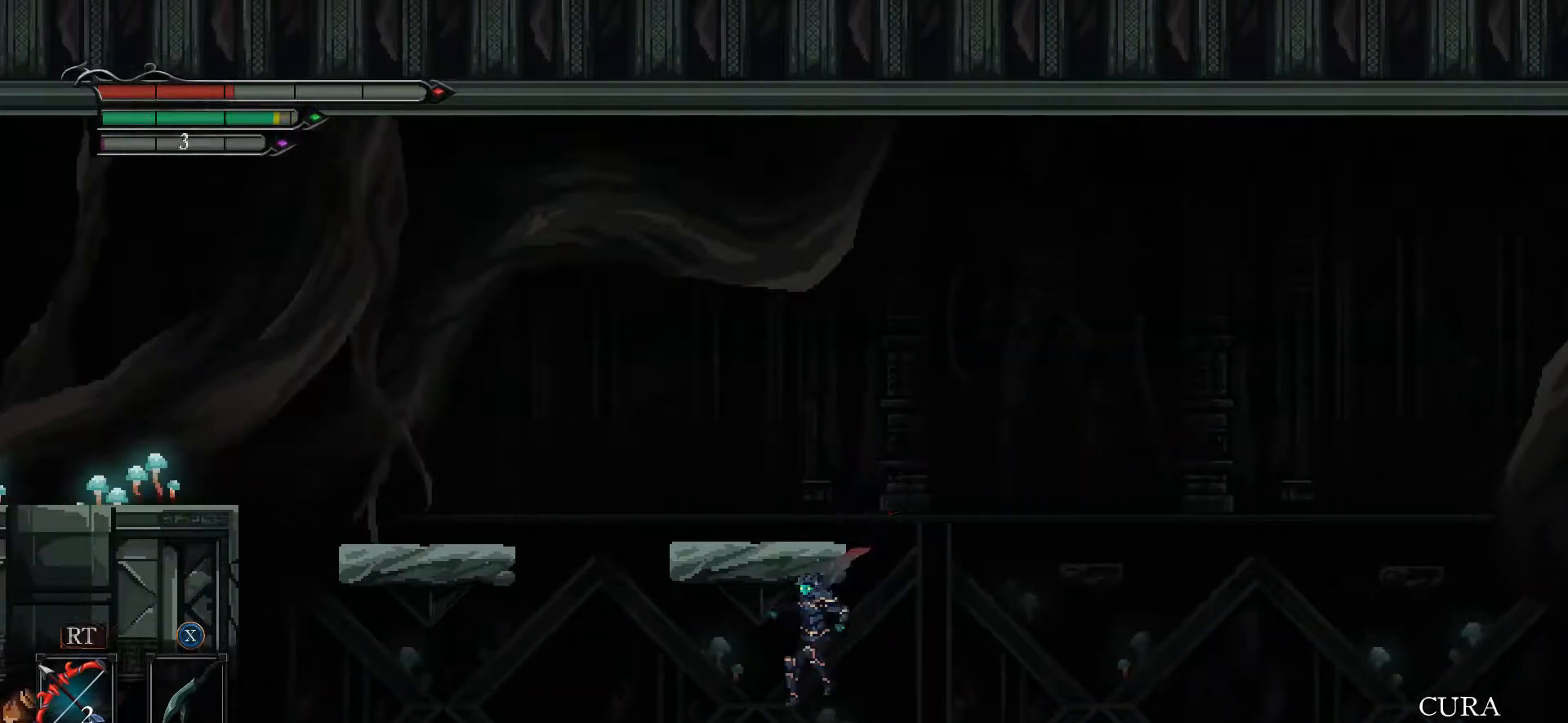
{"buttons": [], "left_stick": "left", "right_stick": "center", "events": [[133, "A", "down"], [233, "L3", "up"], [333, "A", "up"]]}
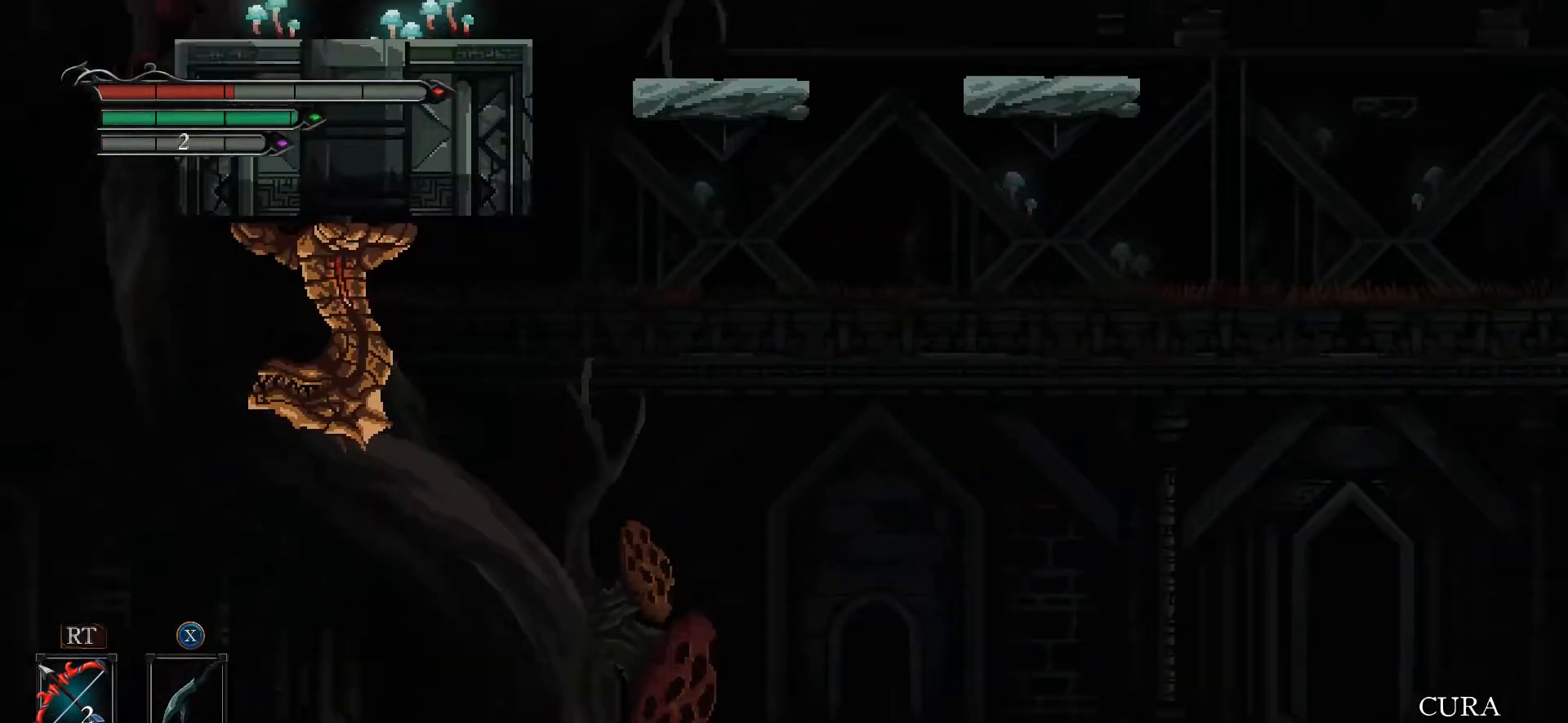
{"buttons": ["A"], "left_stick": "left", "right_stick": "center", "events": [[200, "A", "down"]]}
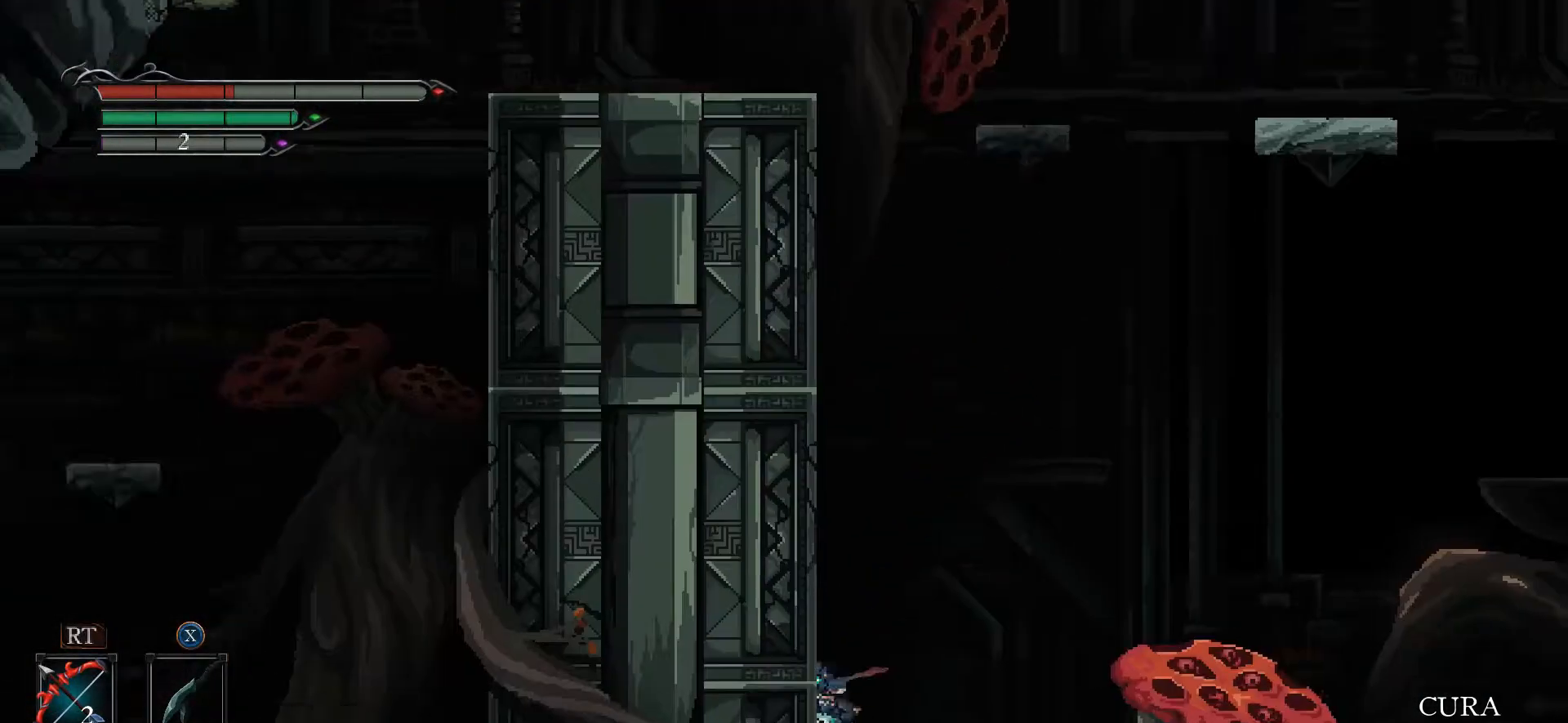
{"buttons": [], "left_stick": "right", "right_stick": "center", "events": [[67, "A", "up"], [333, "left_stick", "right"]]}
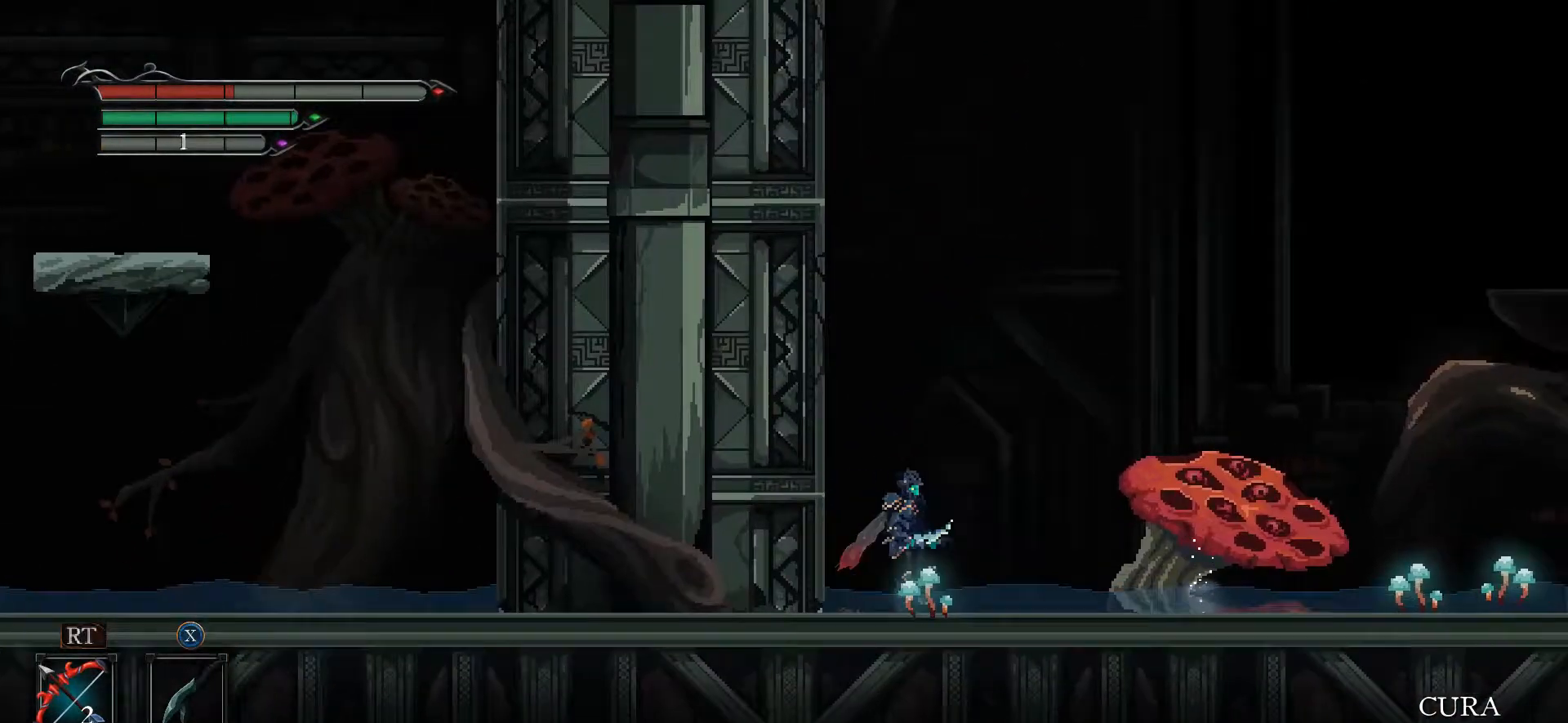
{"buttons": [], "left_stick": "right", "right_stick": "center", "events": []}
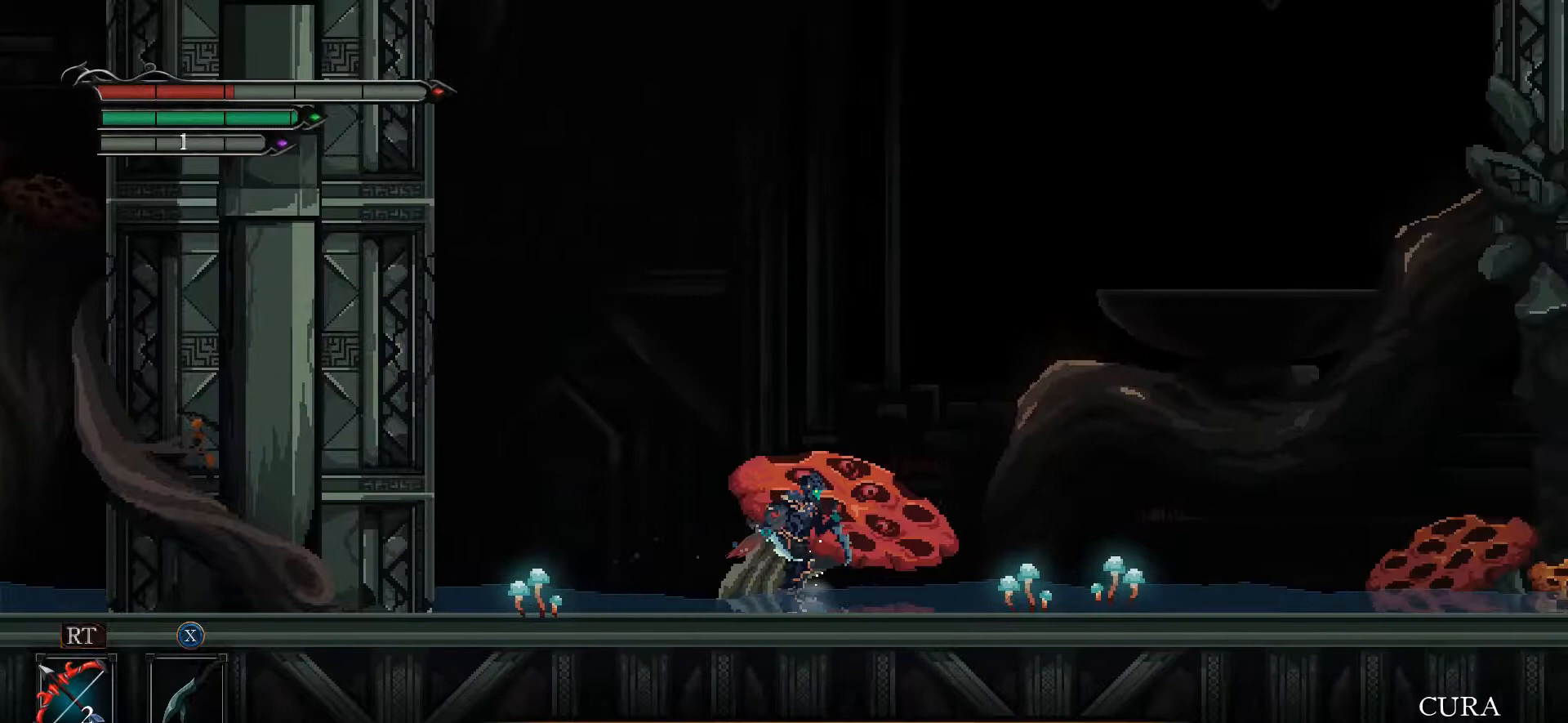
{"buttons": [], "left_stick": "right", "right_stick": "center", "events": []}
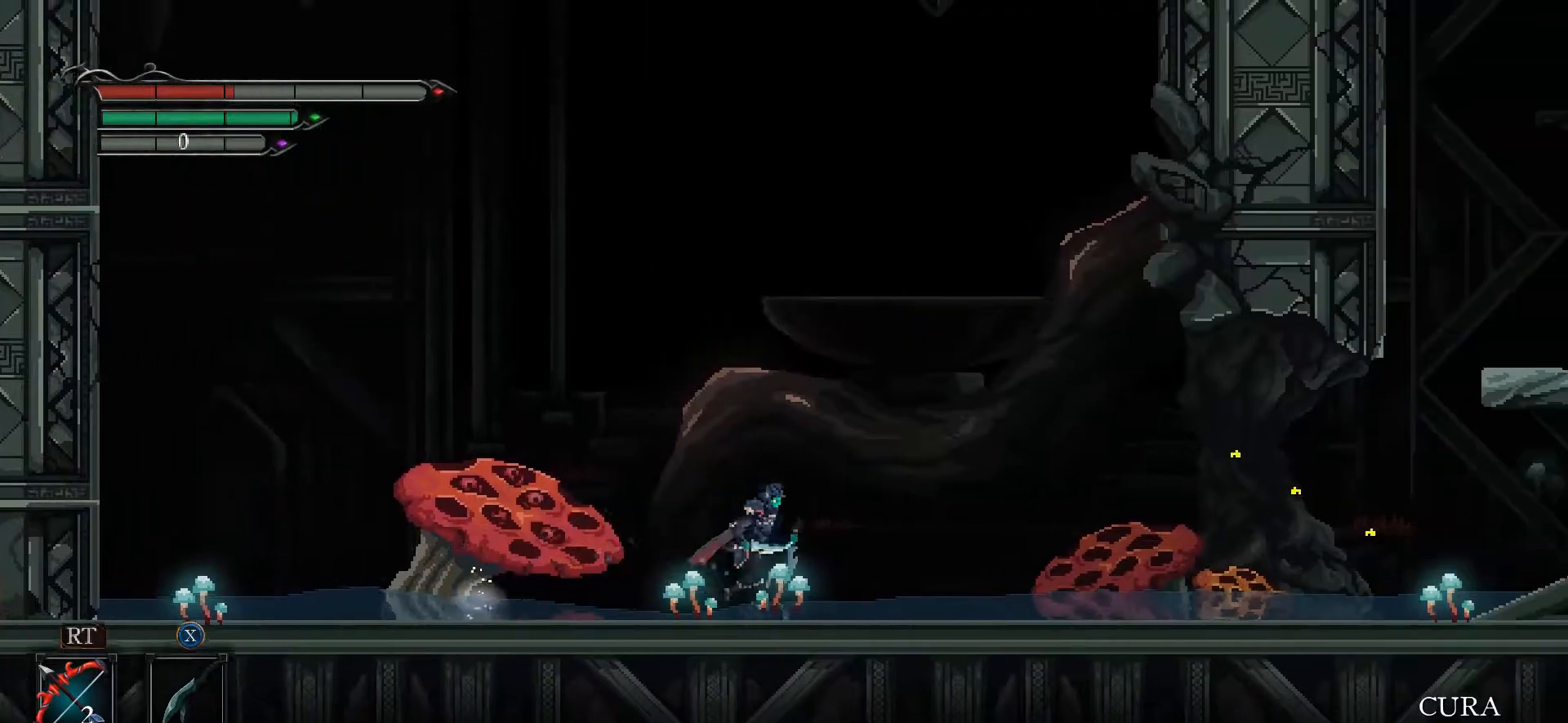
{"buttons": [], "left_stick": "right", "right_stick": "center", "events": []}